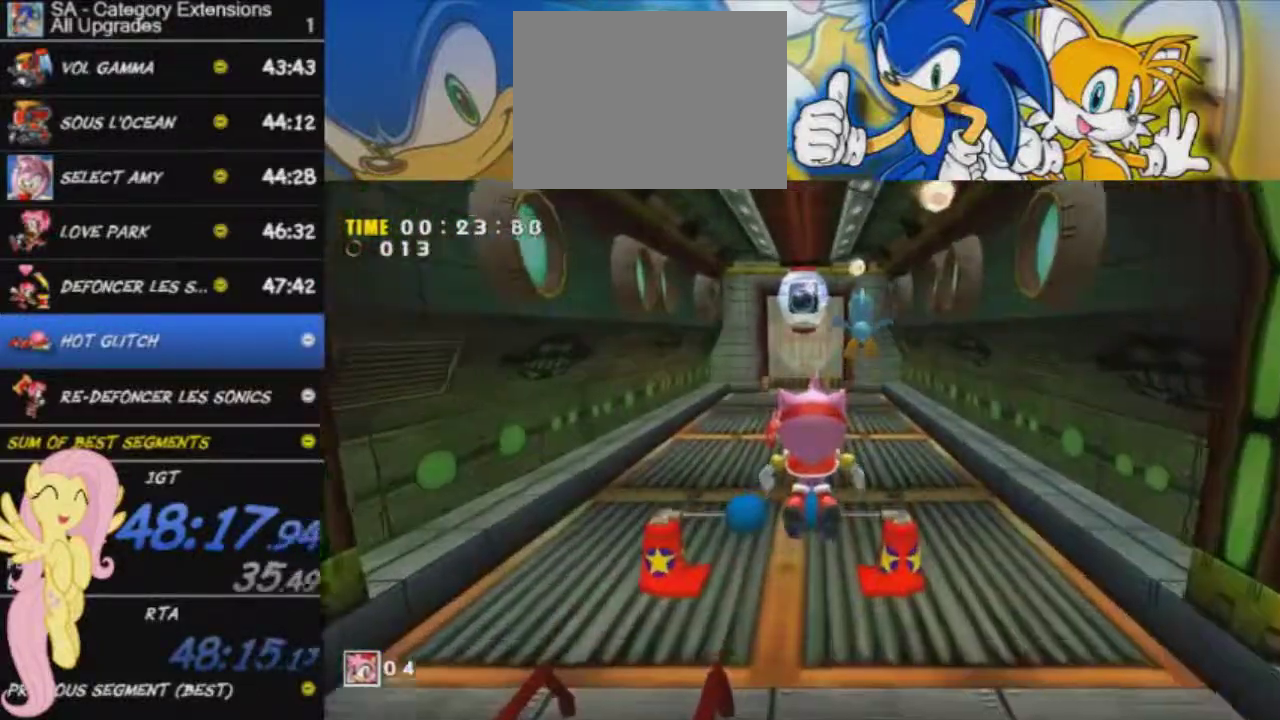
Gameplay with a controller (Xbox layout); each line is a JSON object with the inputs held at the frame after it. "events" lists button and stick changes between this image and that frame as [ms after this image, input, new state], when the widget could be followed in between. This overlay highlights the sticks when they move; stick clicks (L3 R3) are not distinguishable.
{"buttons": [], "left_stick": "up", "right_stick": "center", "events": []}
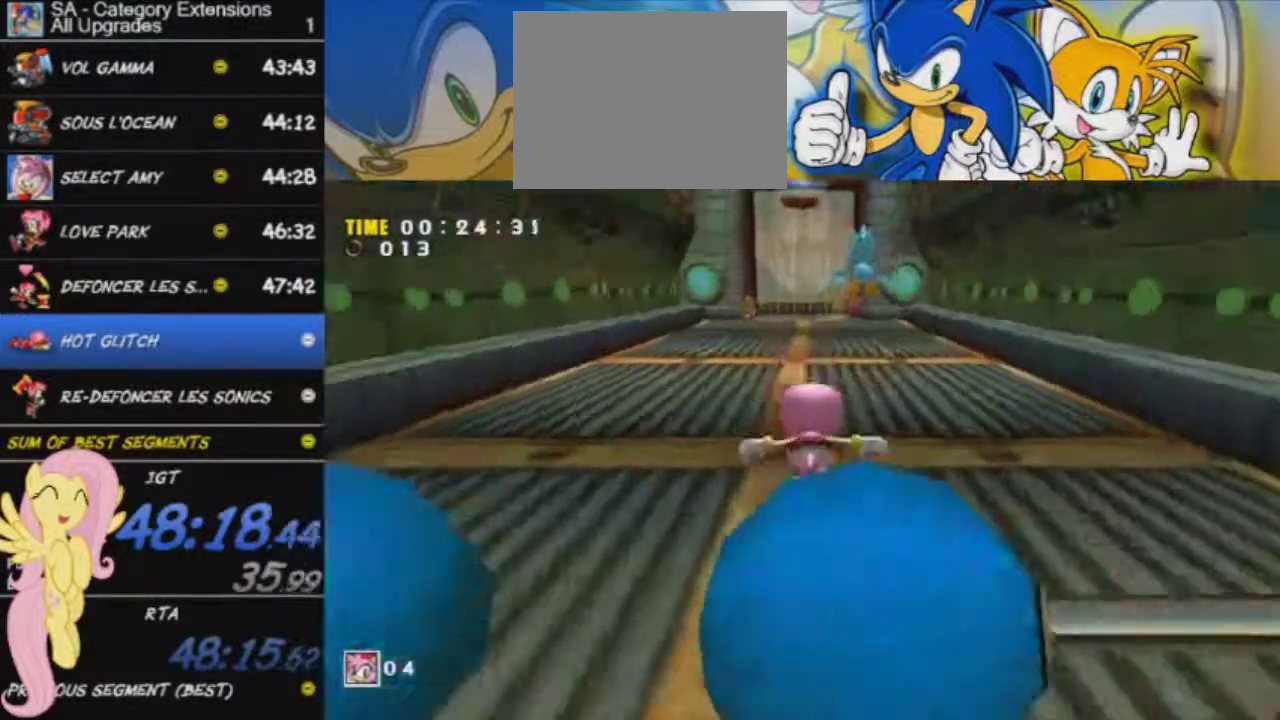
{"buttons": ["A"], "left_stick": "up", "right_stick": "center", "events": [[133, "A", "down"]]}
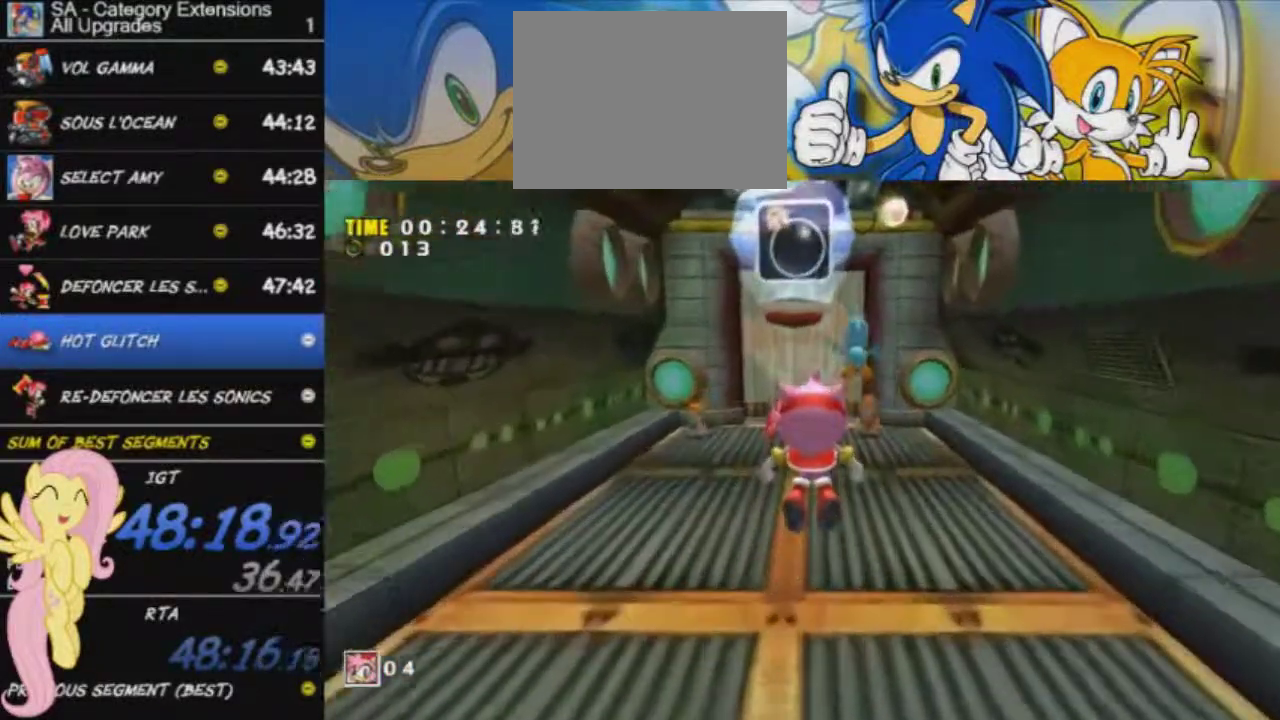
{"buttons": [], "left_stick": "up", "right_stick": "center", "events": [[200, "A", "up"], [233, "X", "down"], [417, "X", "up"]]}
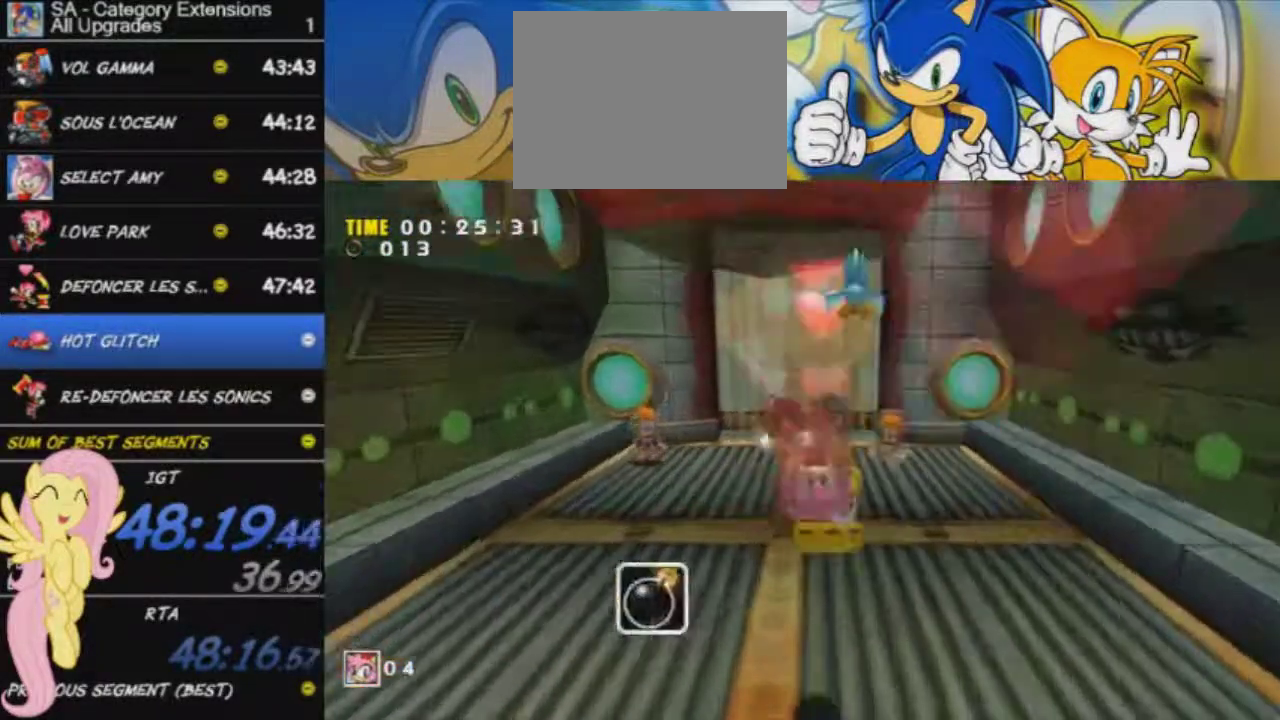
{"buttons": [], "left_stick": "up", "right_stick": "center", "events": [[350, "left_stick", "up-right"], [450, "left_stick", "up"]]}
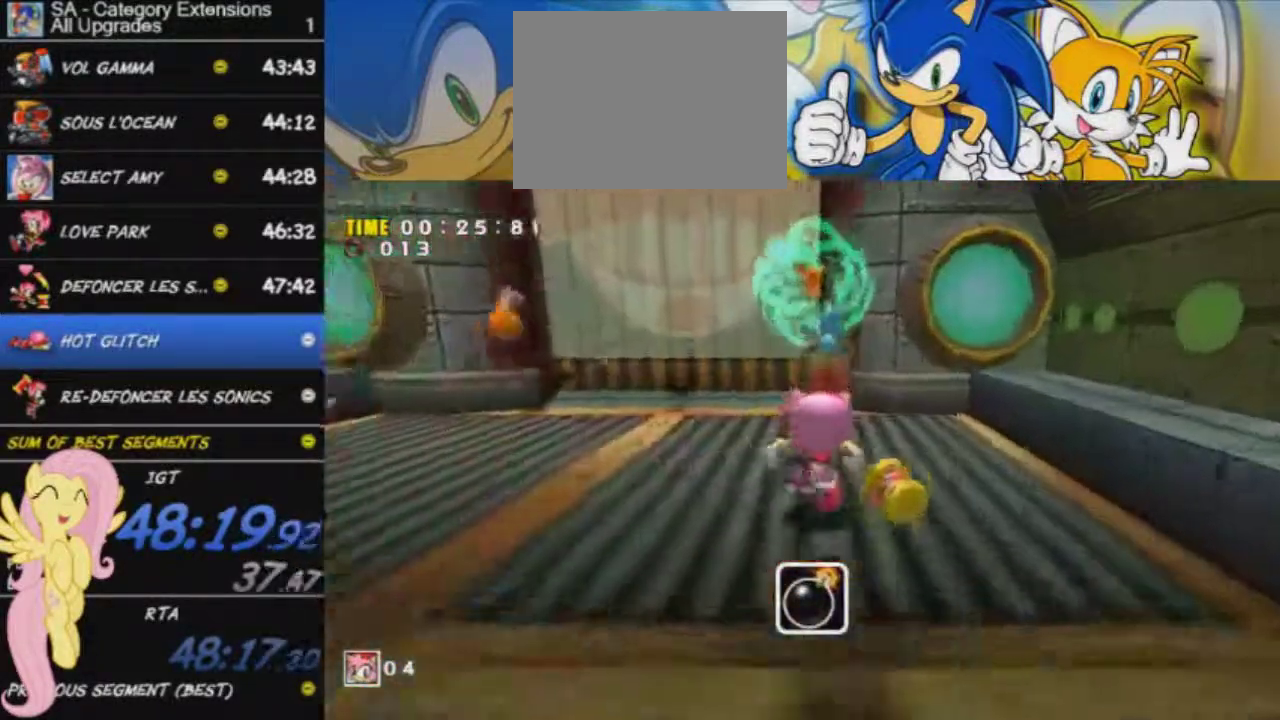
{"buttons": ["X"], "left_stick": "center", "right_stick": "center", "events": [[316, "left_stick", "center"], [350, "X", "down"]]}
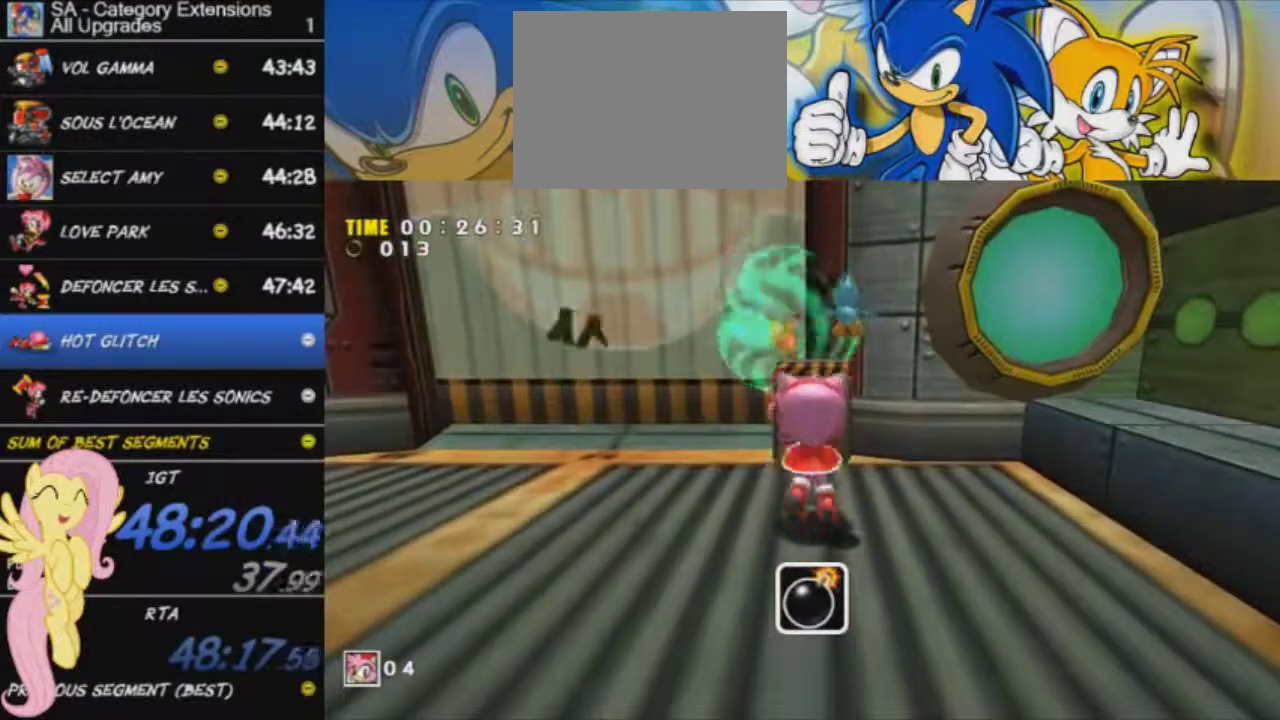
{"buttons": ["X"], "left_stick": "down", "right_stick": "center"}
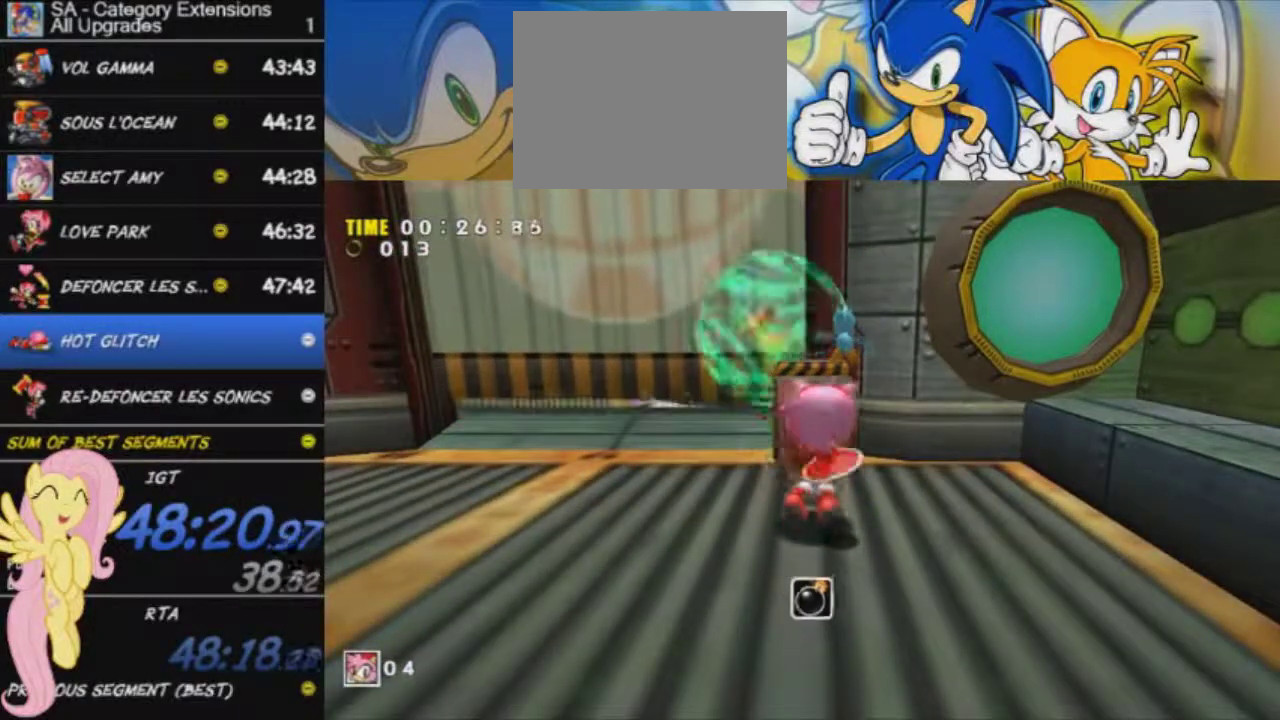
{"buttons": ["X"], "left_stick": "down", "right_stick": "center"}
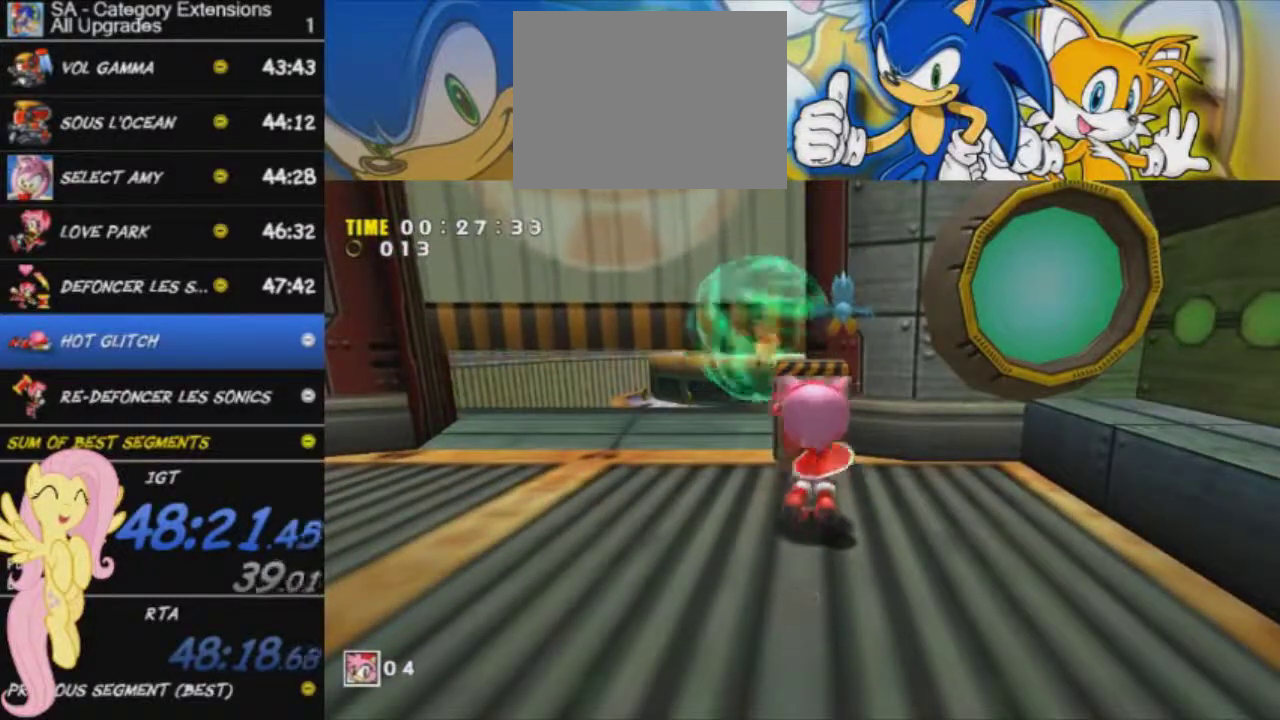
{"buttons": [], "left_stick": "down-left", "right_stick": "center", "events": [[67, "left_stick", "up-left"], [234, "X", "up"], [234, "left_stick", "down-left"], [284, "left_stick", "down"], [300, "A", "down"], [434, "A", "up"], [467, "left_stick", "down-left"]]}
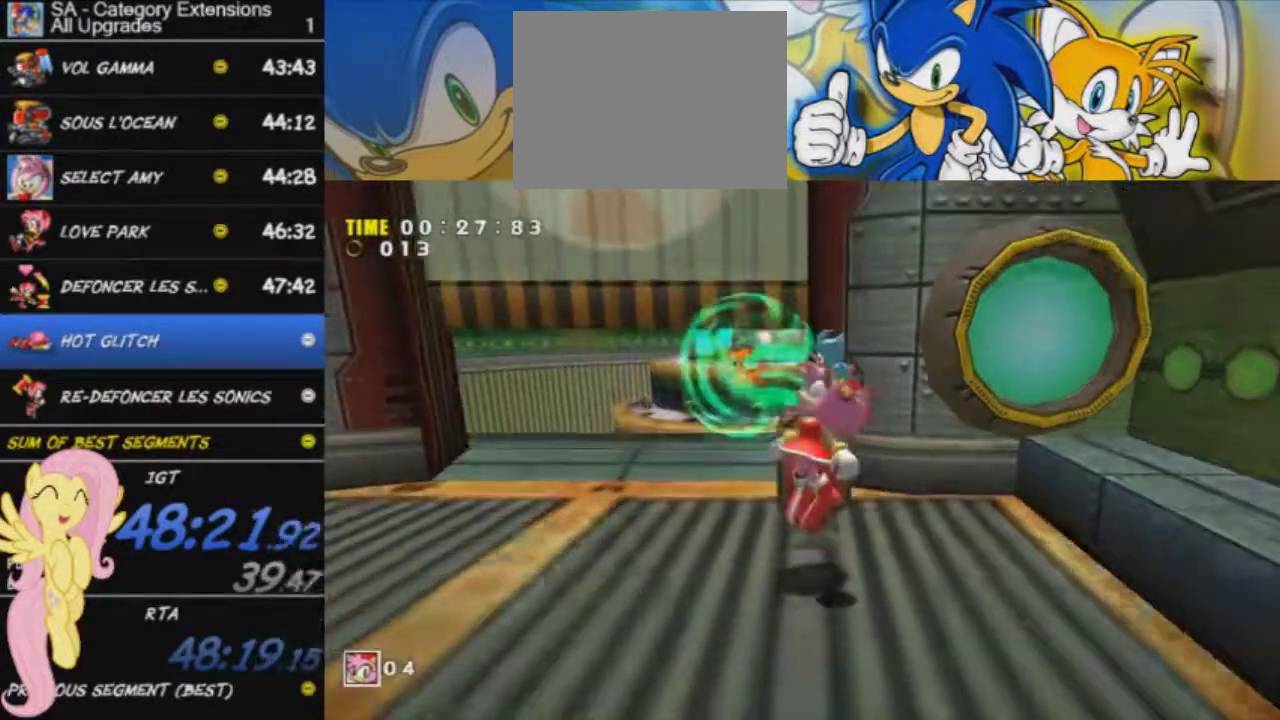
{"buttons": [], "left_stick": "up-left", "right_stick": "center", "events": [[16, "A", "down"], [66, "left_stick", "left"], [150, "left_stick", "up-left"], [266, "A", "up"]]}
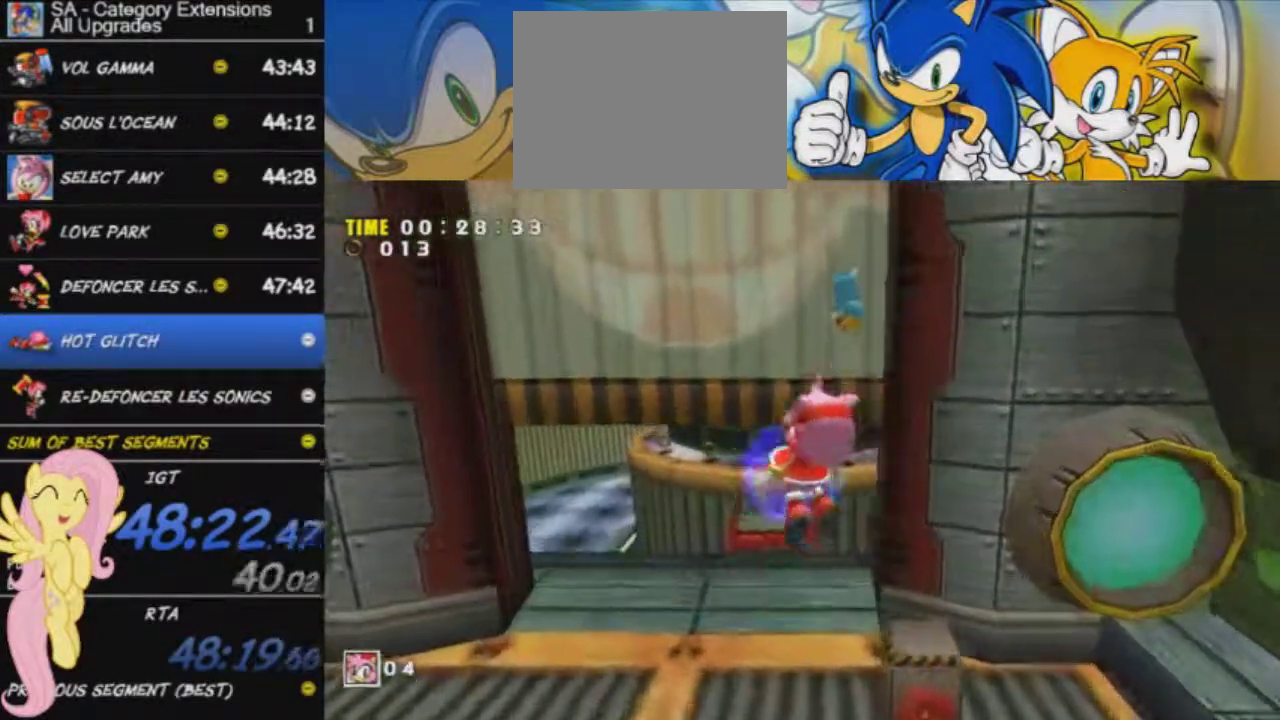
{"buttons": [], "left_stick": "up", "right_stick": "center", "events": [[300, "left_stick", "up"]]}
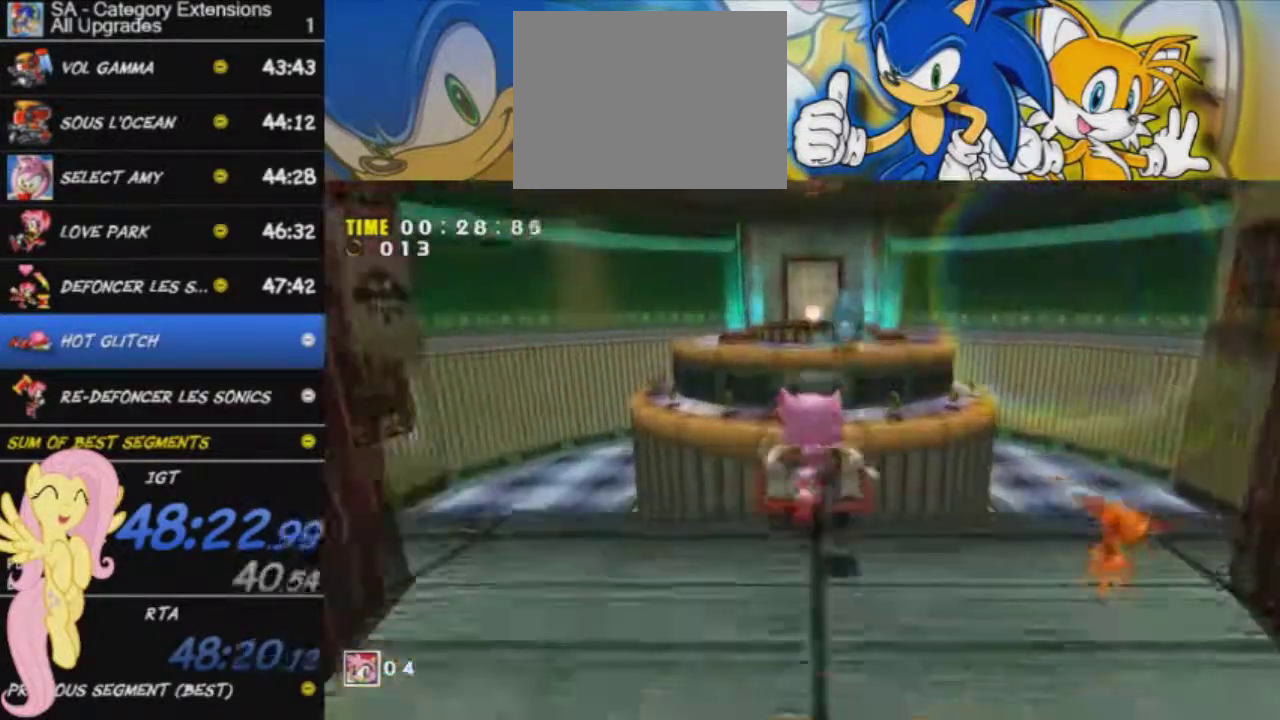
{"buttons": ["A"], "left_stick": "up", "right_stick": "center", "events": [[66, "A", "down"]]}
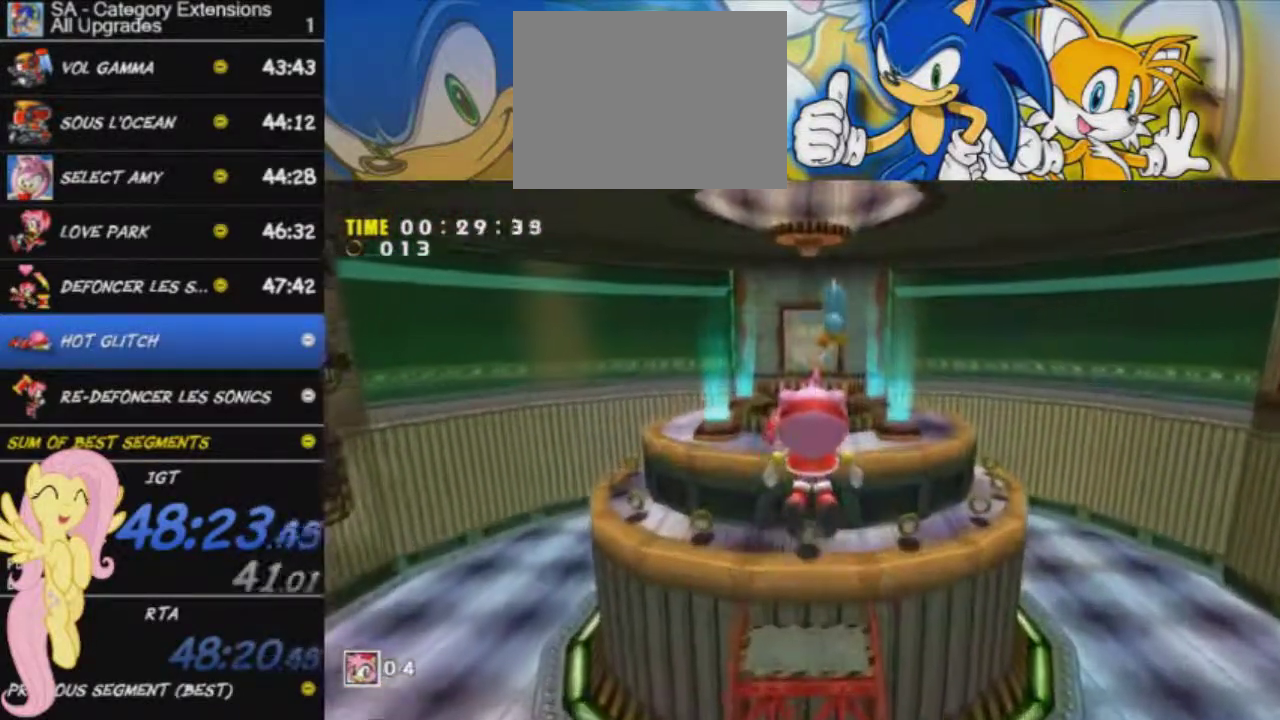
{"buttons": [], "left_stick": "up", "right_stick": "center", "events": [[133, "A", "up"]]}
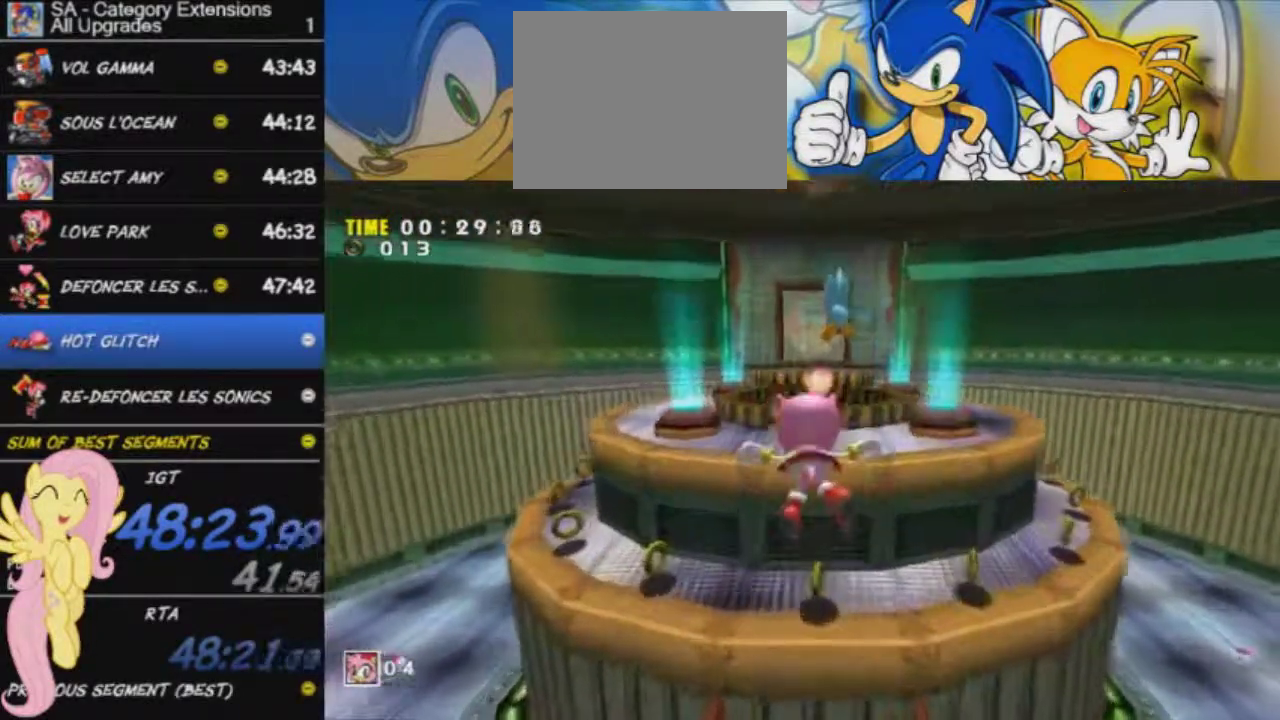
{"buttons": [], "left_stick": "up-left", "right_stick": "center", "events": [[250, "left_stick", "up-left"]]}
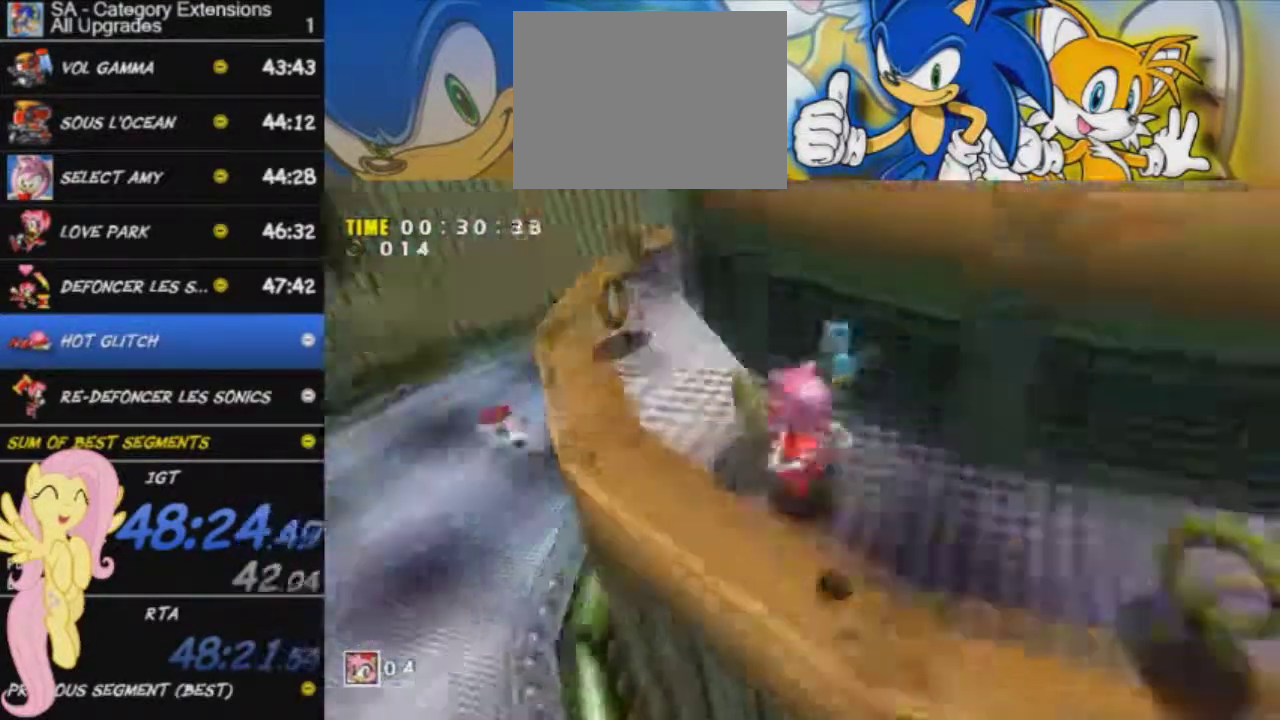
{"buttons": [], "left_stick": "up-right", "right_stick": "center", "events": [[33, "A", "down"], [150, "left_stick", "up"], [200, "left_stick", "up-right"], [300, "A", "up"]]}
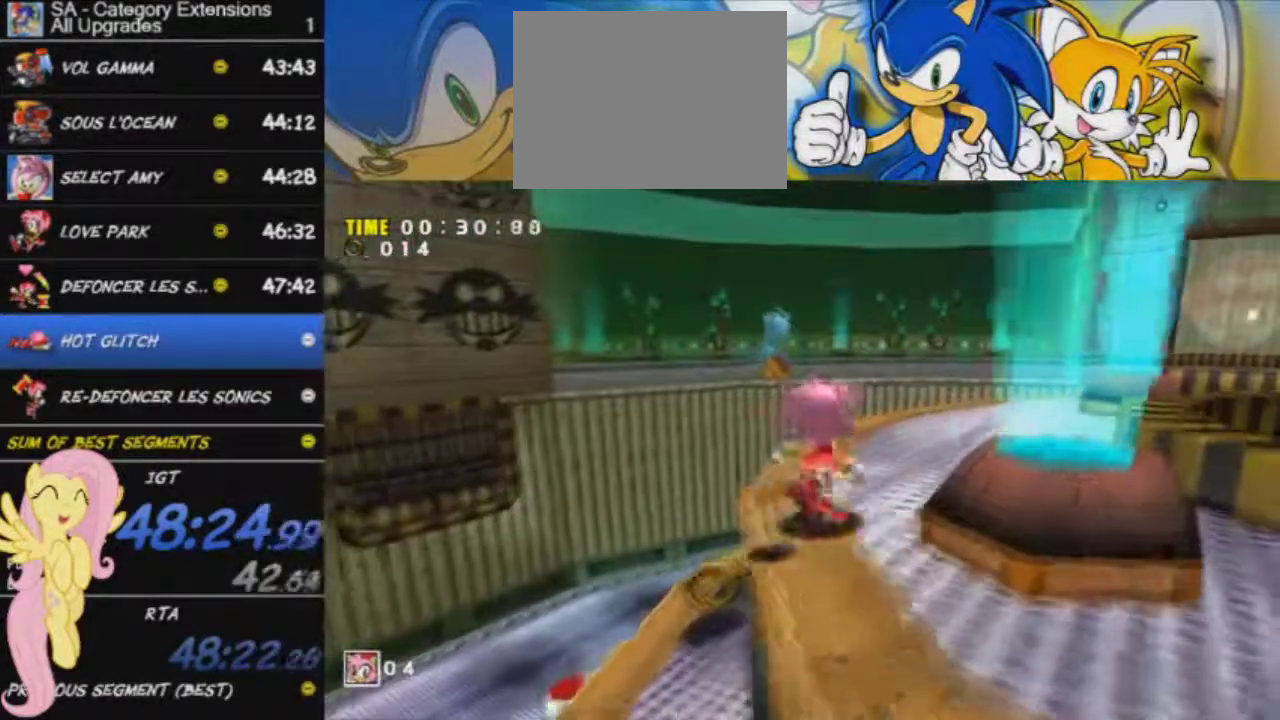
{"buttons": ["A"], "left_stick": "up-right", "right_stick": "center", "events": [[166, "A", "down"]]}
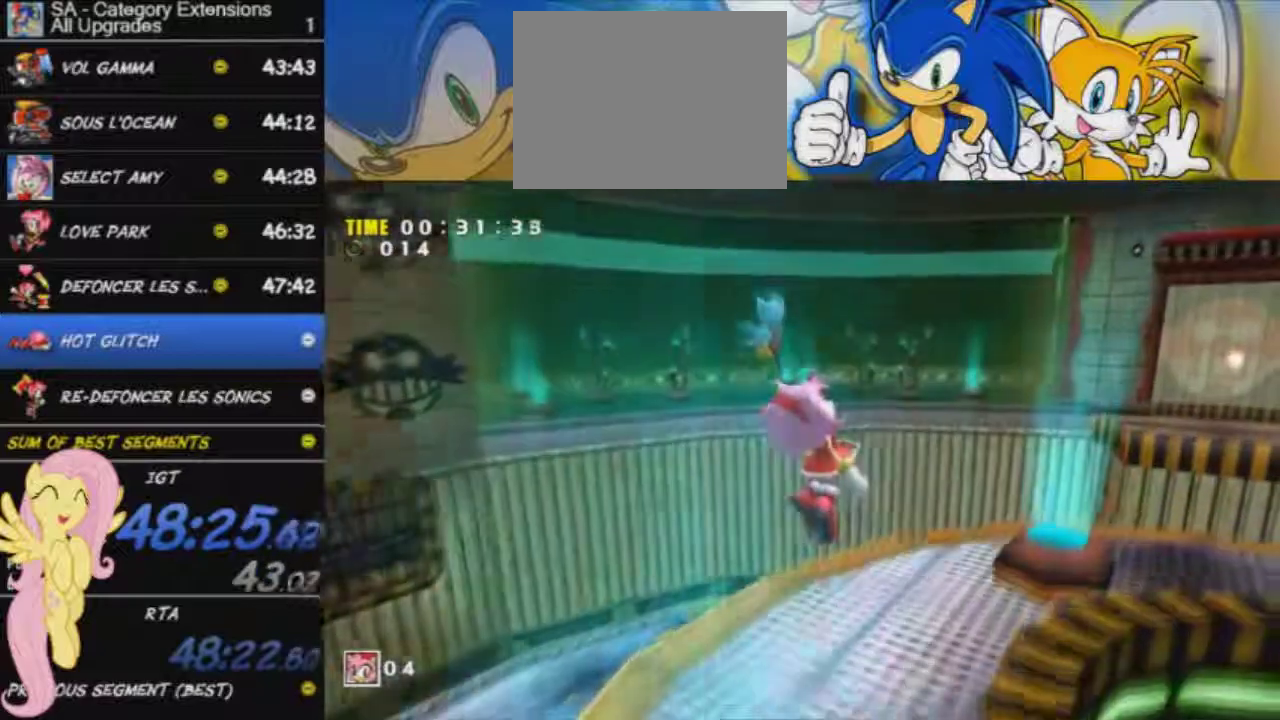
{"buttons": [], "left_stick": "up-right", "right_stick": "center", "events": [[100, "A", "up"]]}
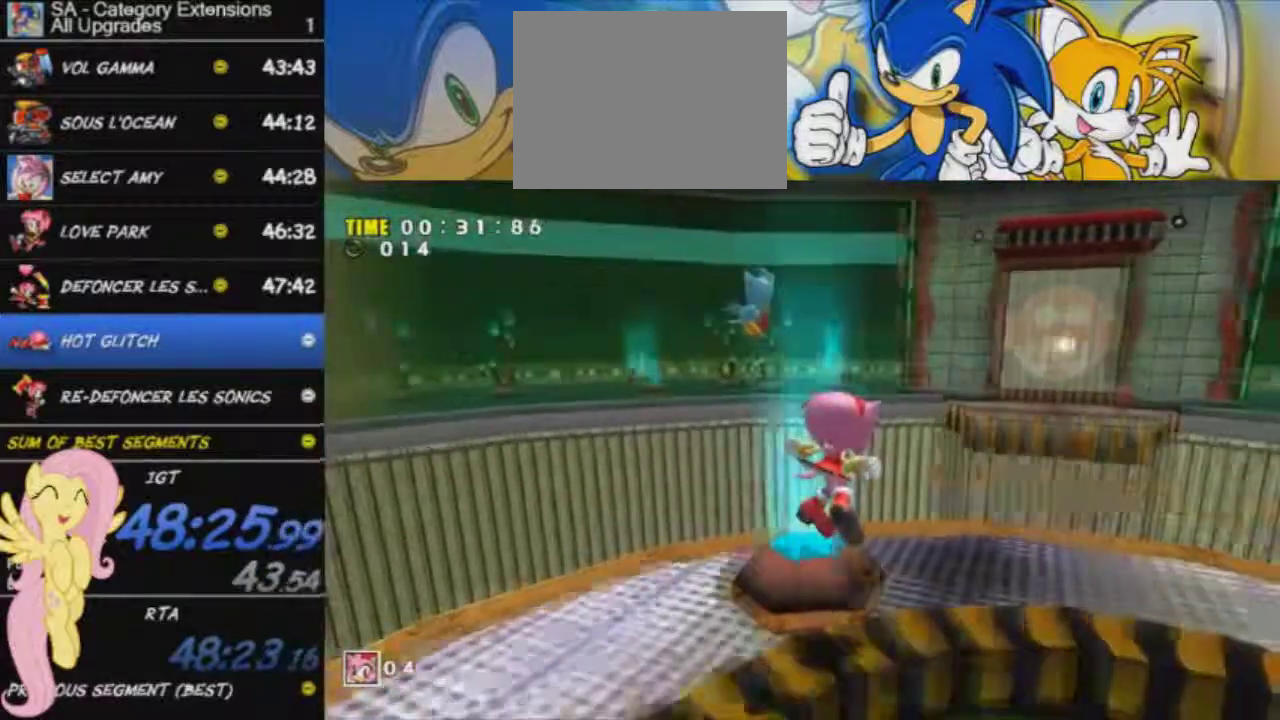
{"buttons": ["A"], "left_stick": "up-right", "right_stick": "center", "events": [[467, "A", "down"]]}
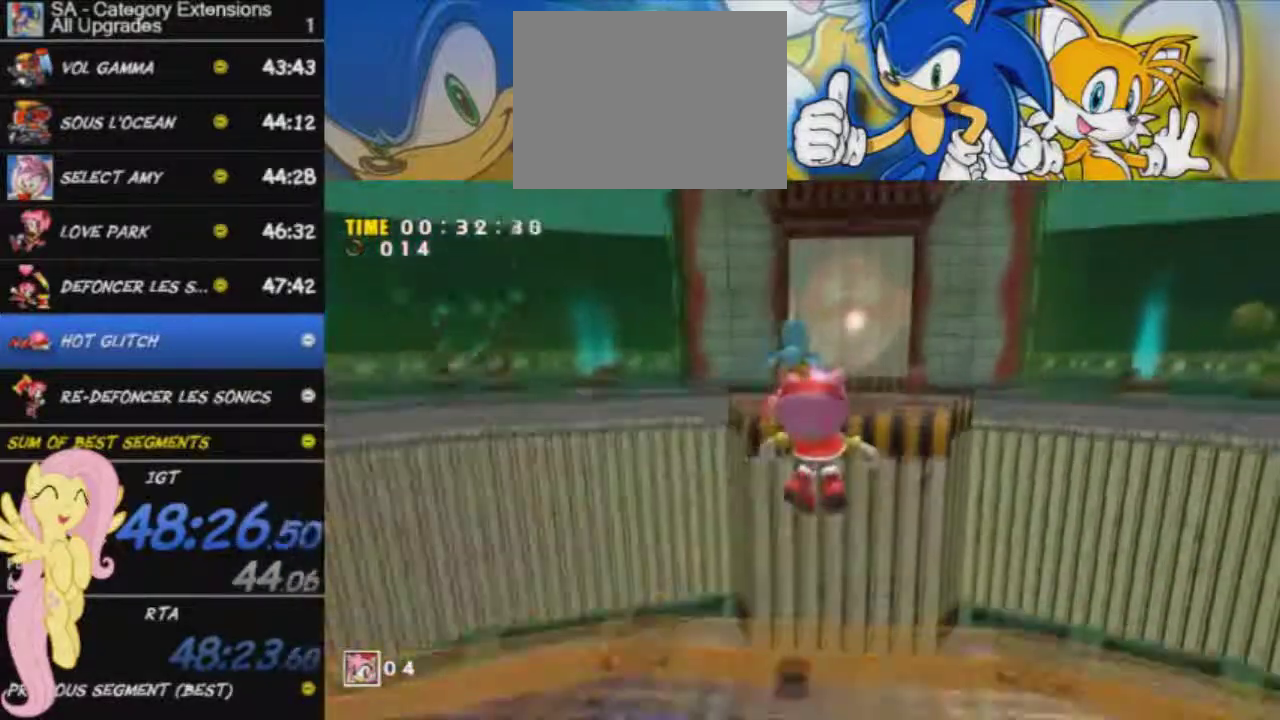
{"buttons": ["A"], "left_stick": "up", "right_stick": "center", "events": [[17, "left_stick", "up"]]}
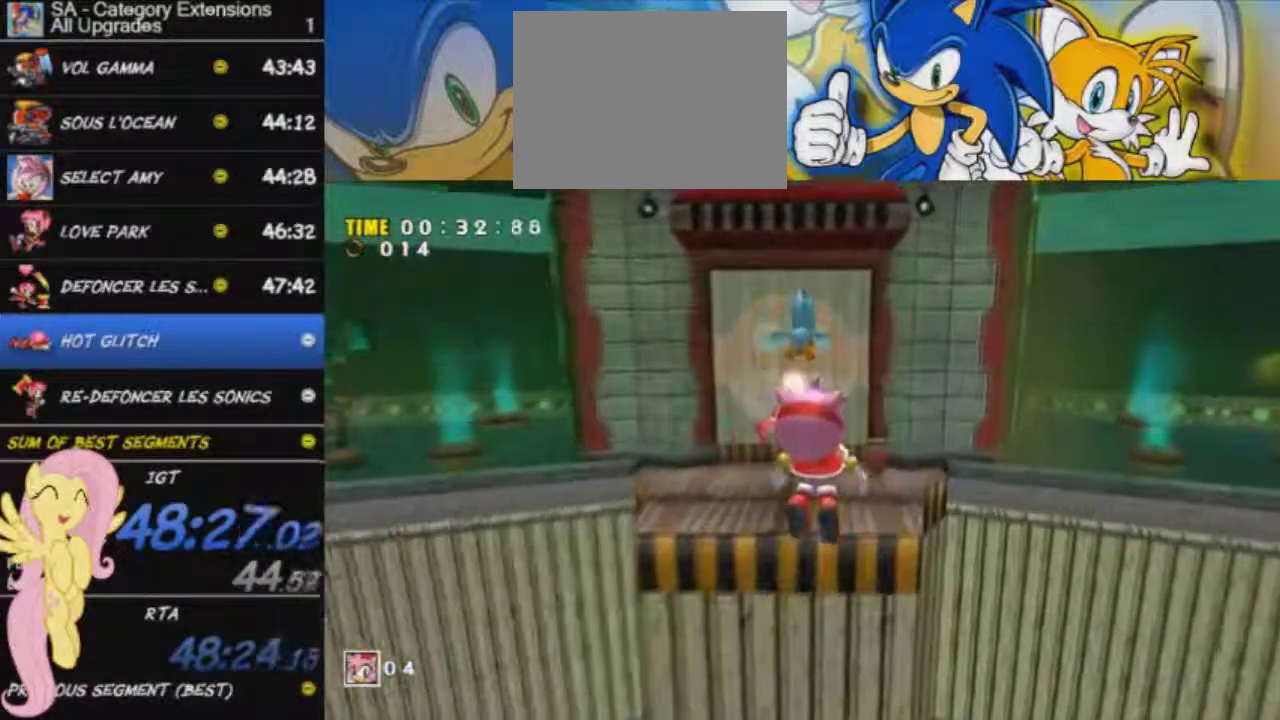
{"buttons": [], "left_stick": "up", "right_stick": "center", "events": [[350, "A", "up"]]}
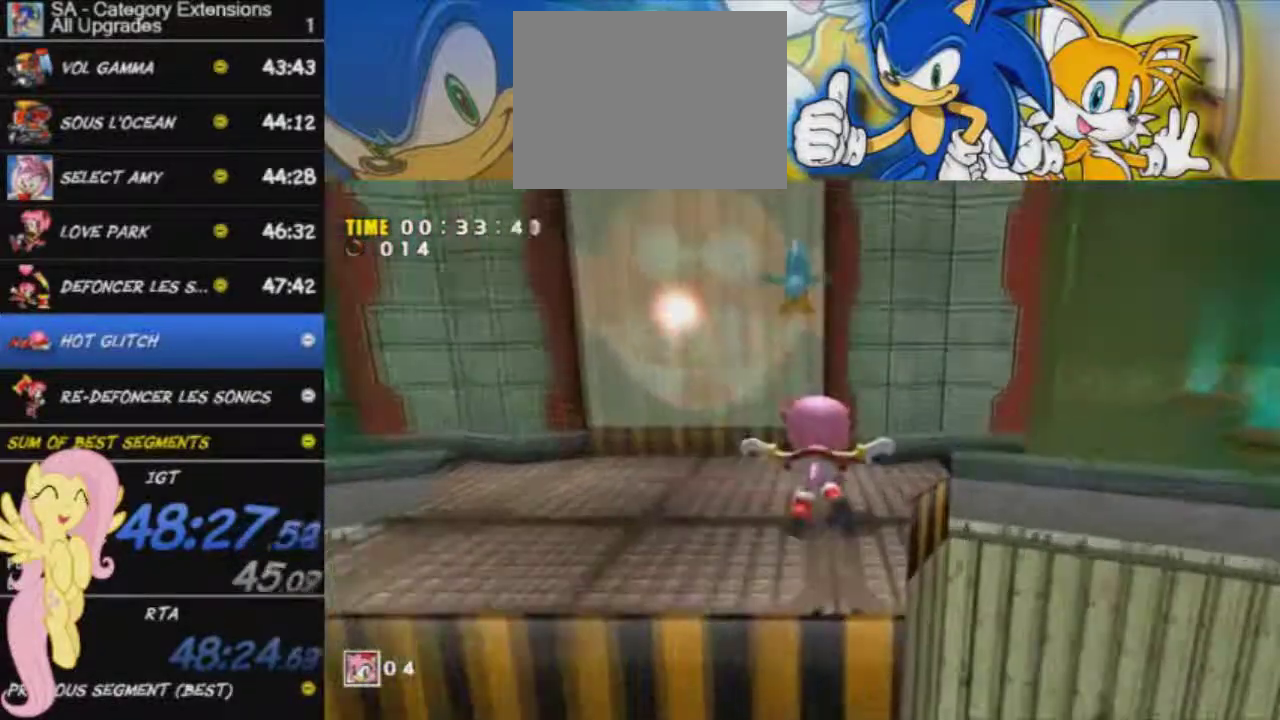
{"buttons": ["X"], "left_stick": "up", "right_stick": "center", "events": [[434, "X", "down"]]}
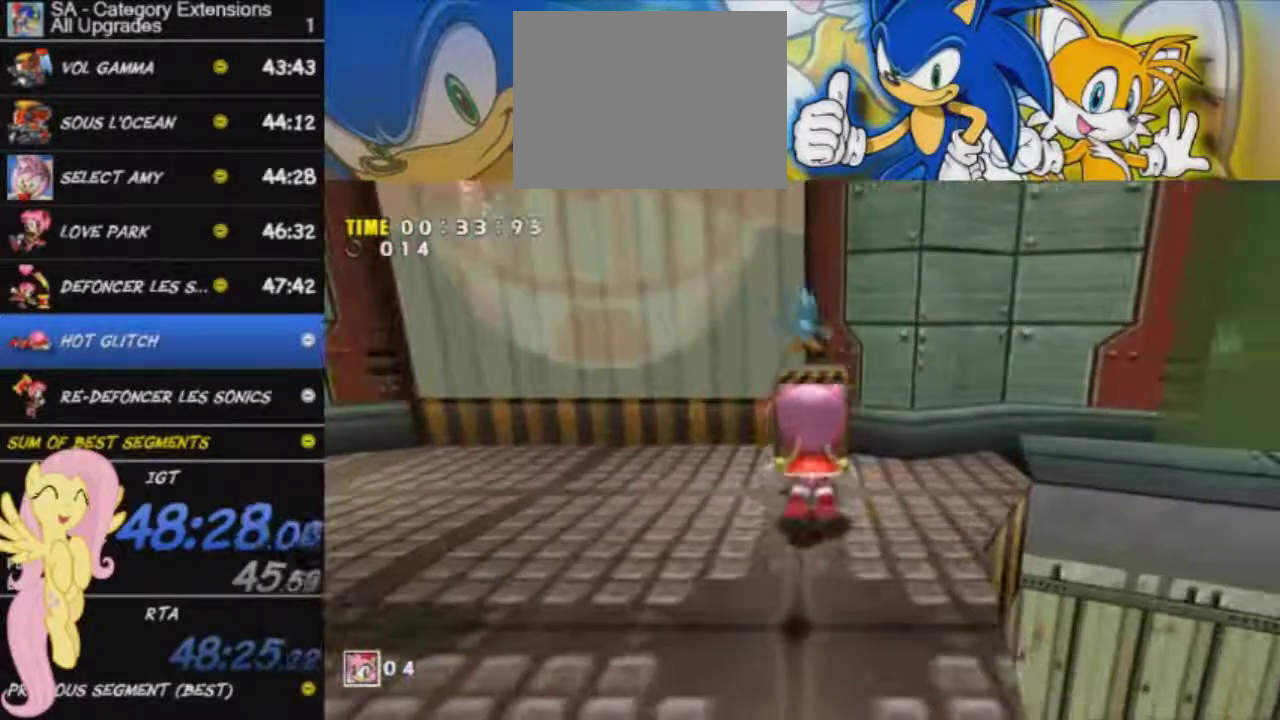
{"buttons": ["X"], "left_stick": "right", "right_stick": "center", "events": [[33, "left_stick", "center"], [166, "left_stick", "left"], [266, "left_stick", "down-left"], [317, "left_stick", "down"], [383, "left_stick", "down-right"], [450, "left_stick", "right"]]}
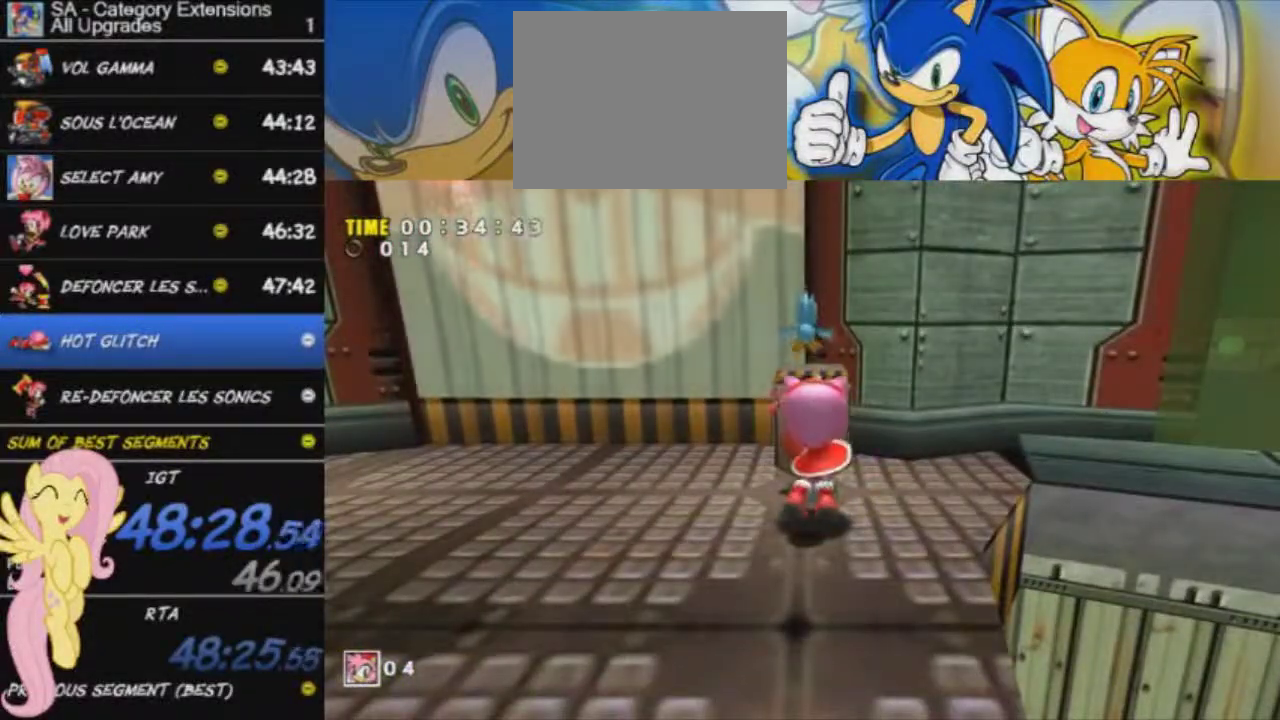
{"buttons": ["X"], "left_stick": "up-right", "right_stick": "center"}